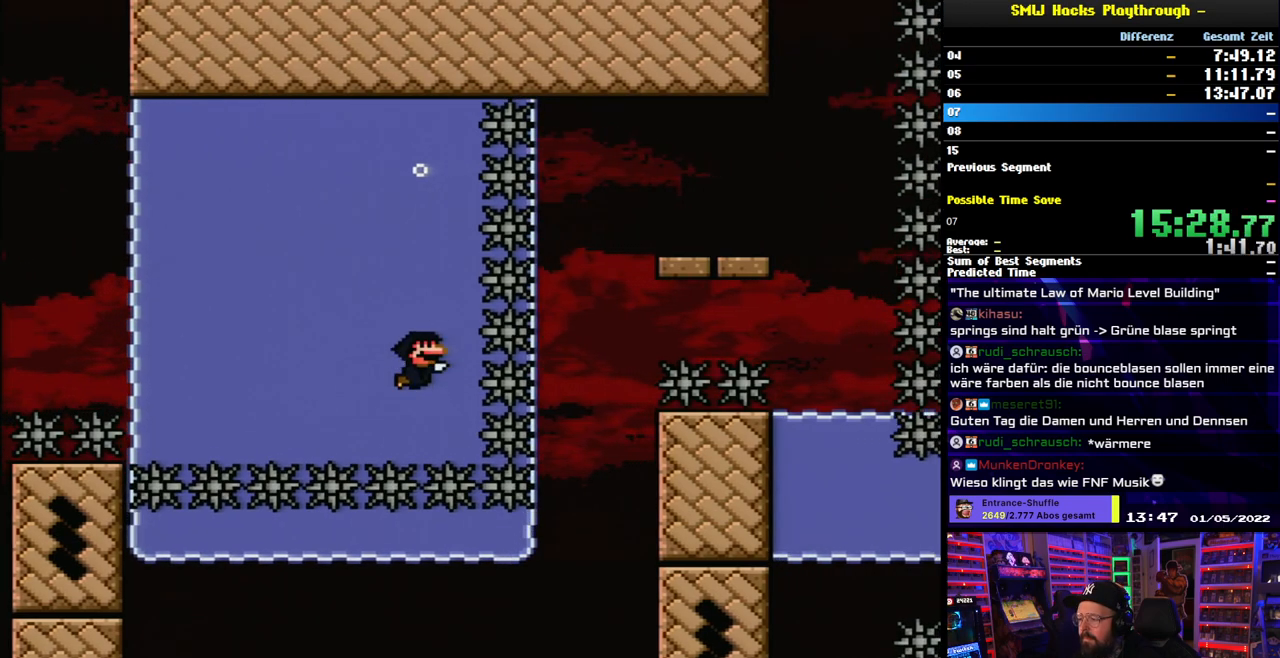
Gameplay with a controller (Nintendo layout); each line is a JSON object with the inputs held at the frame after it. "events" lists button and stick changes between this image and that frame as [ms after this image, input, new state], when the widget could be followed in between. Not read: L3 R3.
{"buttons": ["DPAD_DOWN"], "events": [[217, "B", "down"], [317, "B", "up"]]}
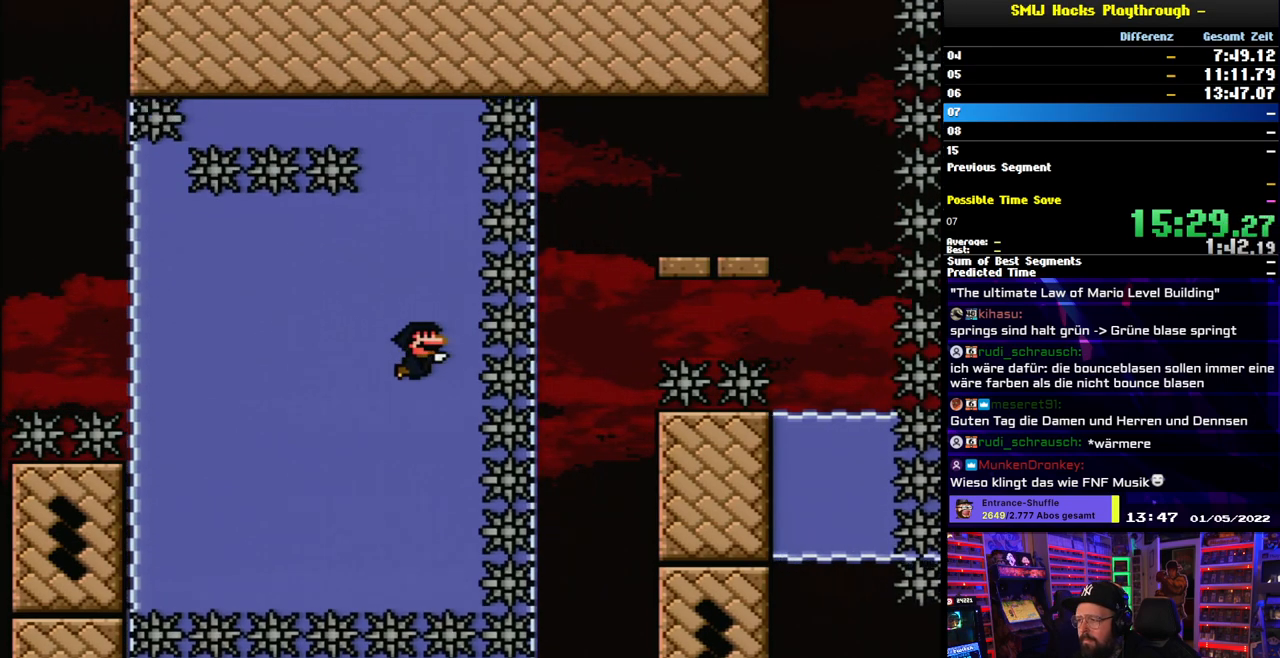
{"buttons": ["B", "DPAD_DOWN"], "events": [[450, "B", "down"]]}
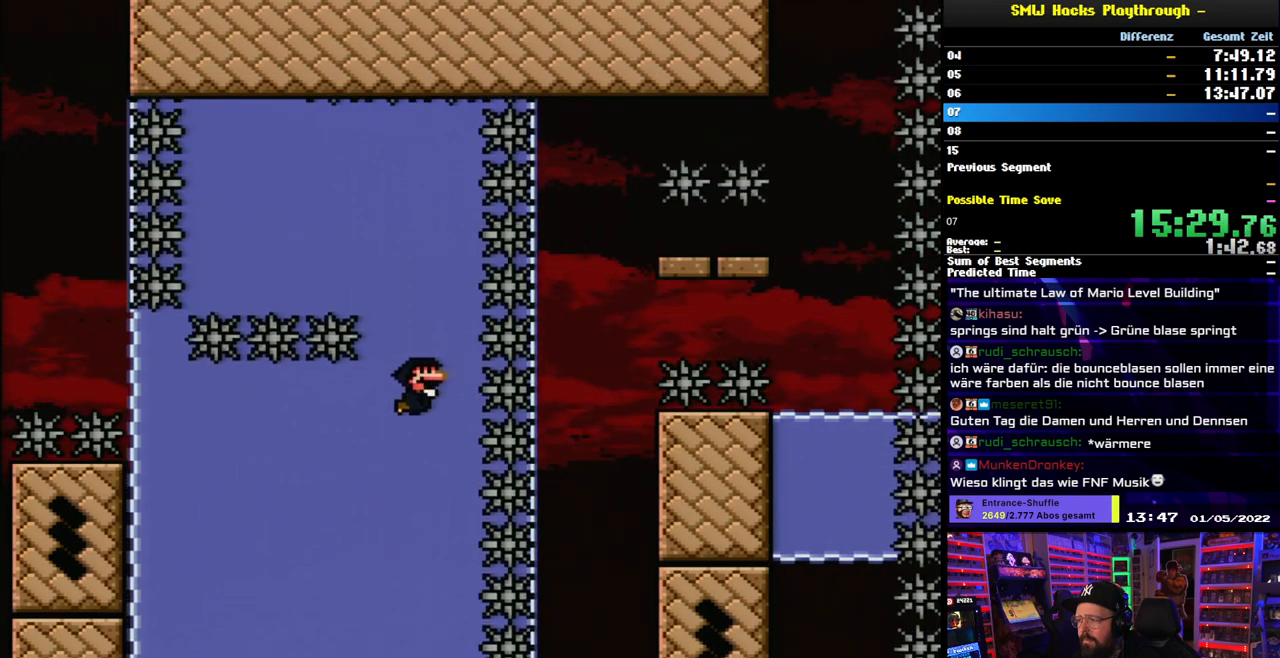
{"buttons": ["DPAD_DOWN", "DPAD_LEFT"], "events": [[83, "B", "up"], [217, "DPAD_LEFT", "down"]]}
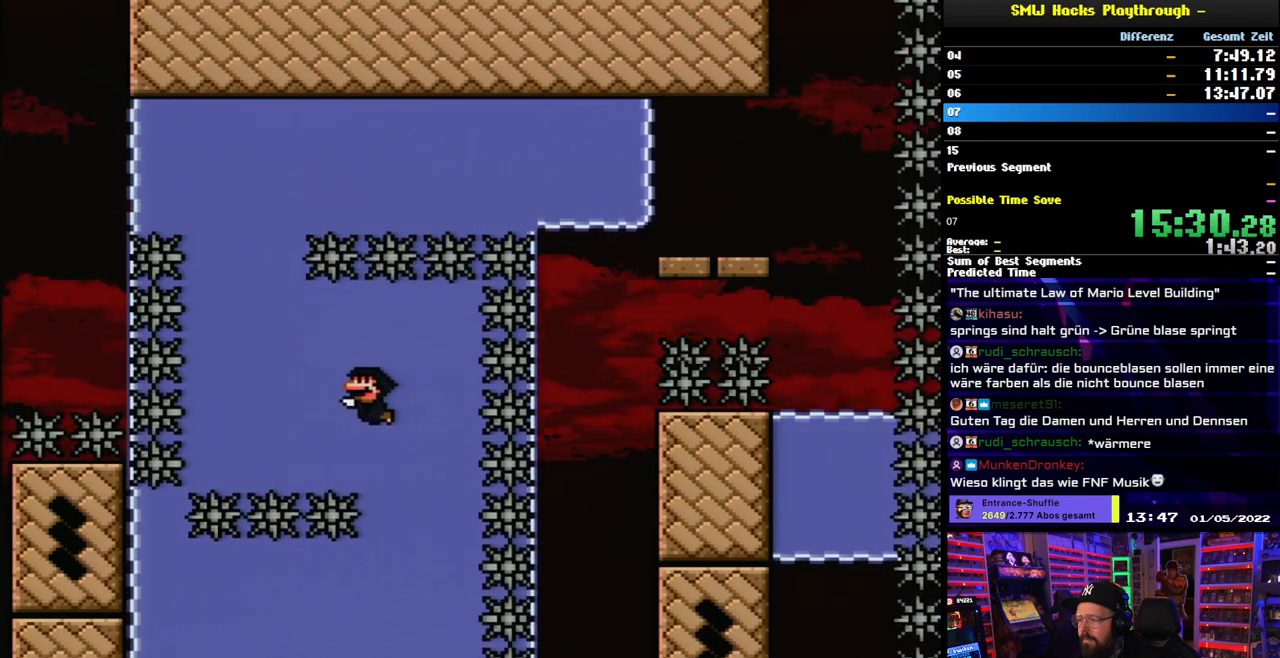
{"buttons": ["B", "DPAD_UP"], "events": [[50, "DPAD_UP", "down"], [67, "DPAD_UP", "up"], [267, "B", "down"], [350, "B", "up"], [400, "DPAD_DOWN", "up"], [417, "DPAD_UP", "down"], [433, "DPAD_LEFT", "up"], [467, "B", "down"]]}
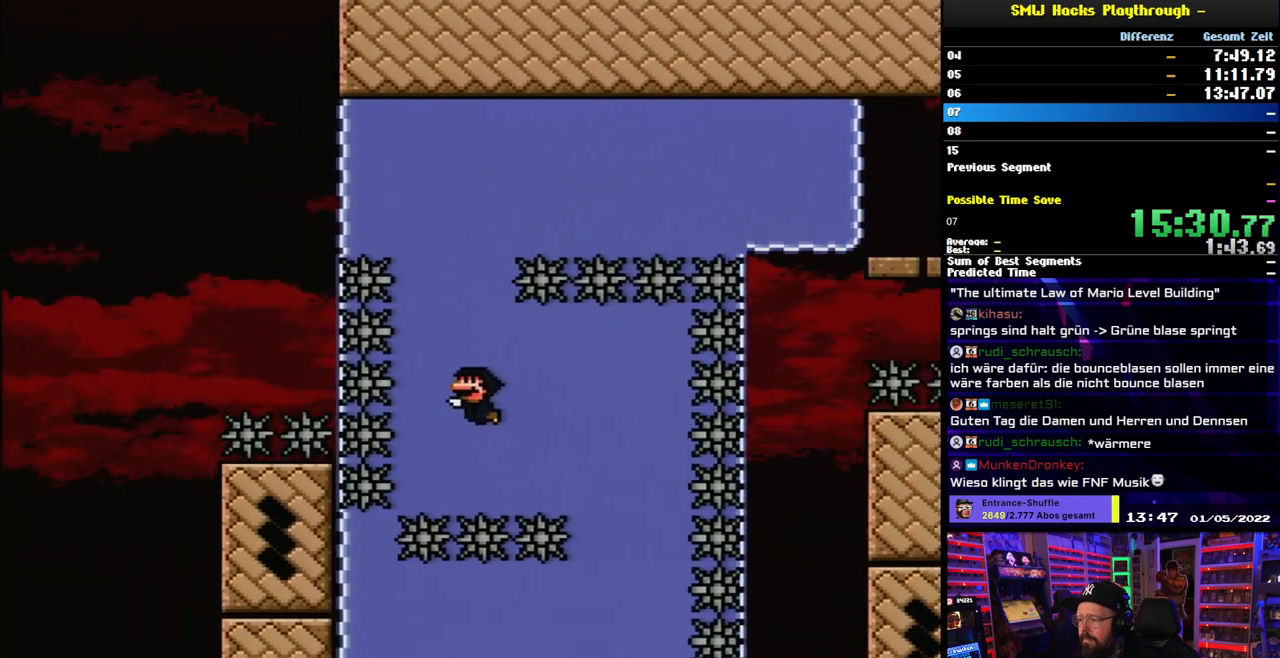
{"buttons": ["Y", "DPAD_UP", "DPAD_RIGHT"], "events": [[33, "B", "up"], [100, "B", "down"], [183, "B", "up"], [250, "B", "down"], [283, "DPAD_RIGHT", "down"], [333, "B", "up"], [383, "B", "down"], [417, "Y", "down"], [467, "B", "up"]]}
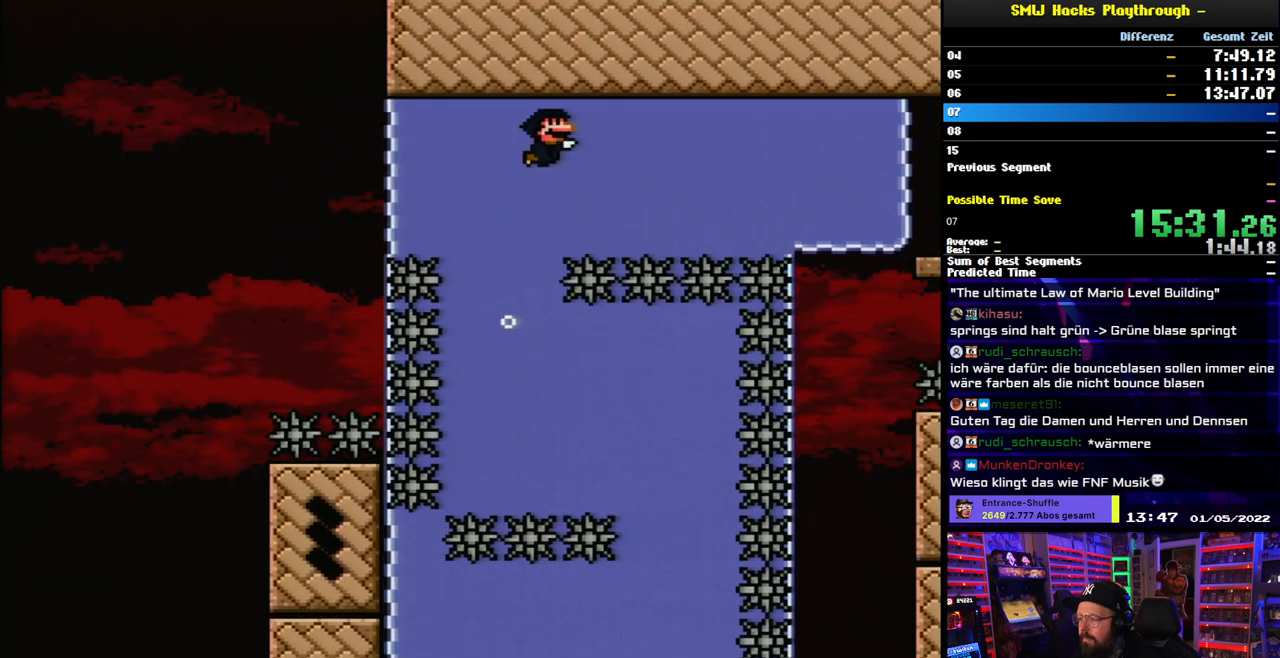
{"buttons": ["Y", "DPAD_UP", "DPAD_RIGHT"], "events": [[50, "DPAD_UP", "up"], [83, "B", "down"], [100, "DPAD_UP", "down"], [117, "B", "up"], [167, "DPAD_UP", "up"], [250, "B", "down"], [267, "DPAD_UP", "down"], [350, "B", "up"], [433, "B", "down"], [500, "B", "up"]]}
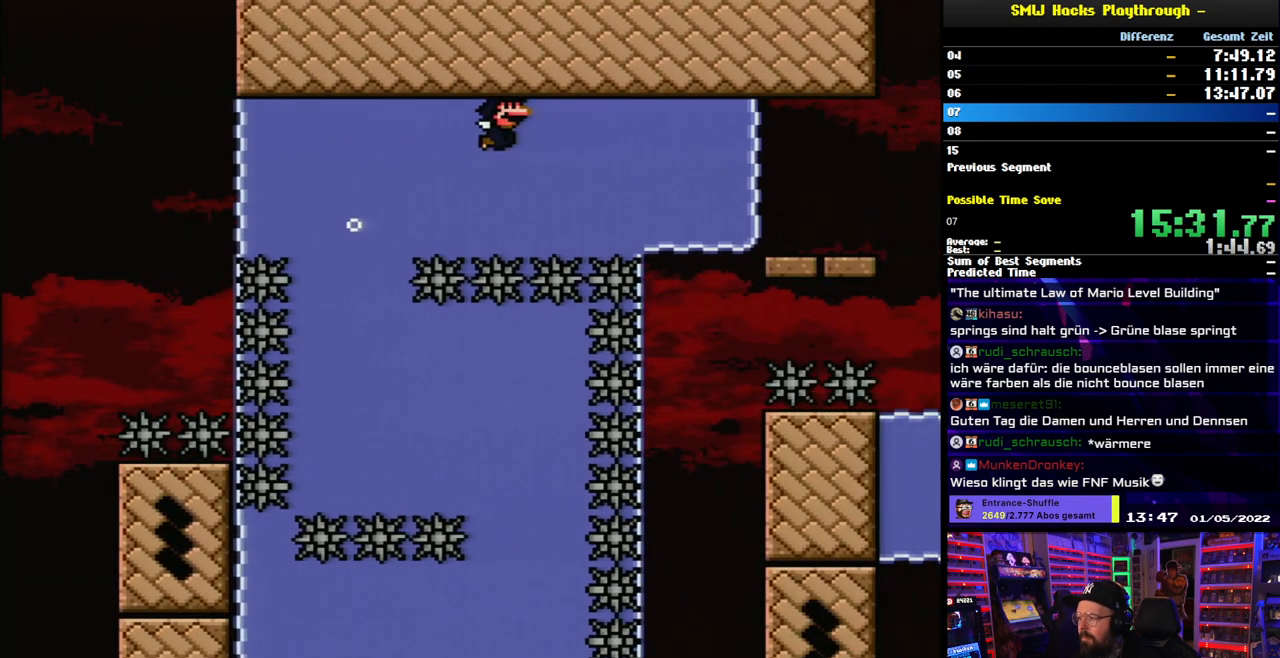
{"buttons": ["B", "Y", "DPAD_RIGHT"], "events": [[67, "B", "down"], [133, "B", "up"], [200, "B", "down"], [283, "B", "up"], [350, "B", "down"], [367, "DPAD_UP", "up"], [433, "B", "up"], [483, "DPAD_RIGHT", "up"], [500, "B", "down"], [500, "DPAD_RIGHT", "down"]]}
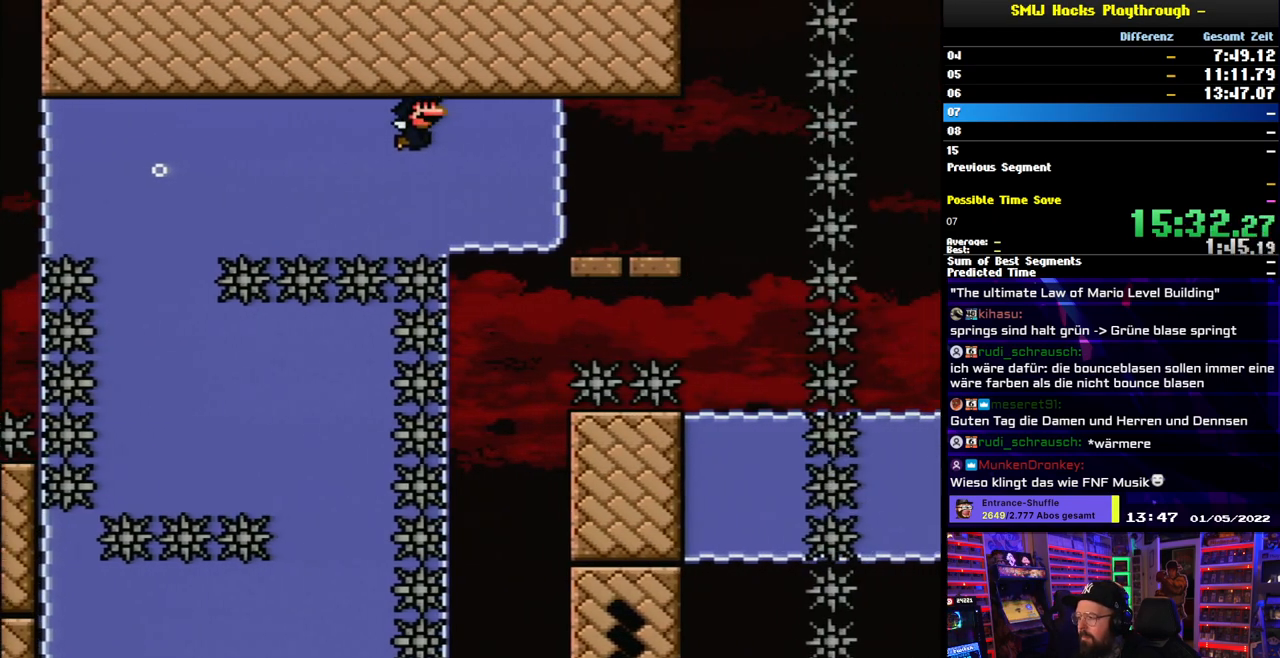
{"buttons": ["B", "Y", "DPAD_RIGHT"], "events": [[83, "B", "up"], [167, "B", "down"], [267, "B", "up"], [317, "B", "down"]]}
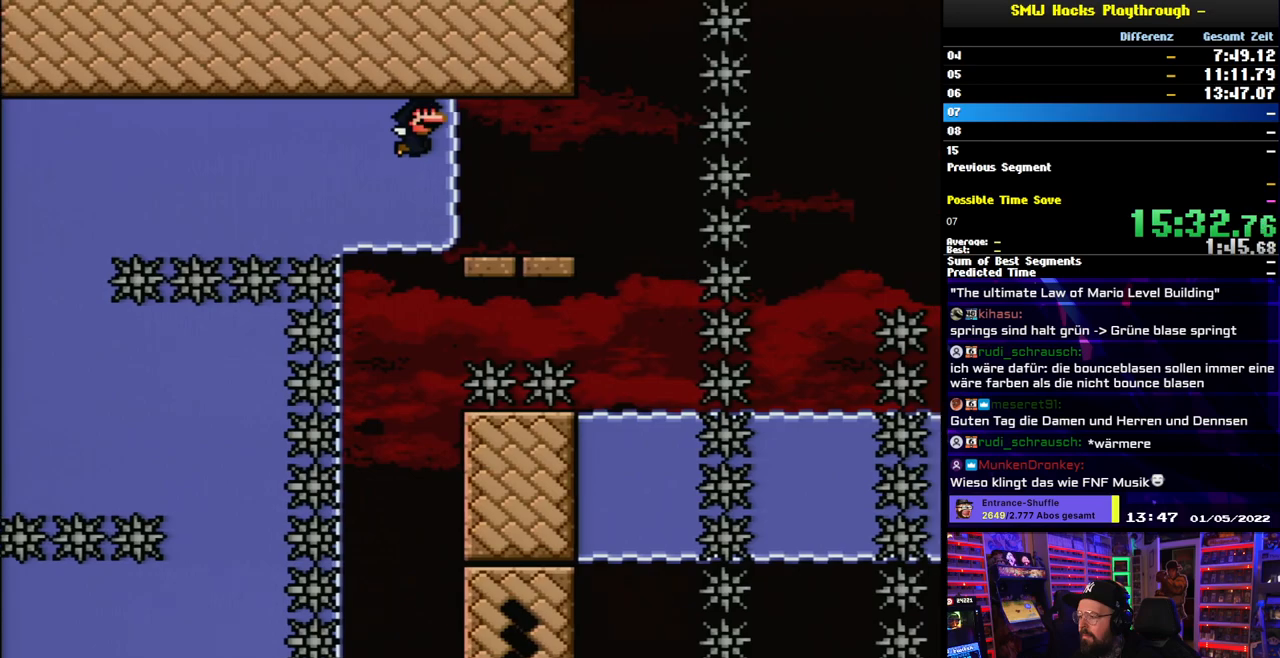
{"buttons": ["Y", "DPAD_RIGHT"], "events": [[133, "B", "up"], [400, "B", "down"], [467, "B", "up"]]}
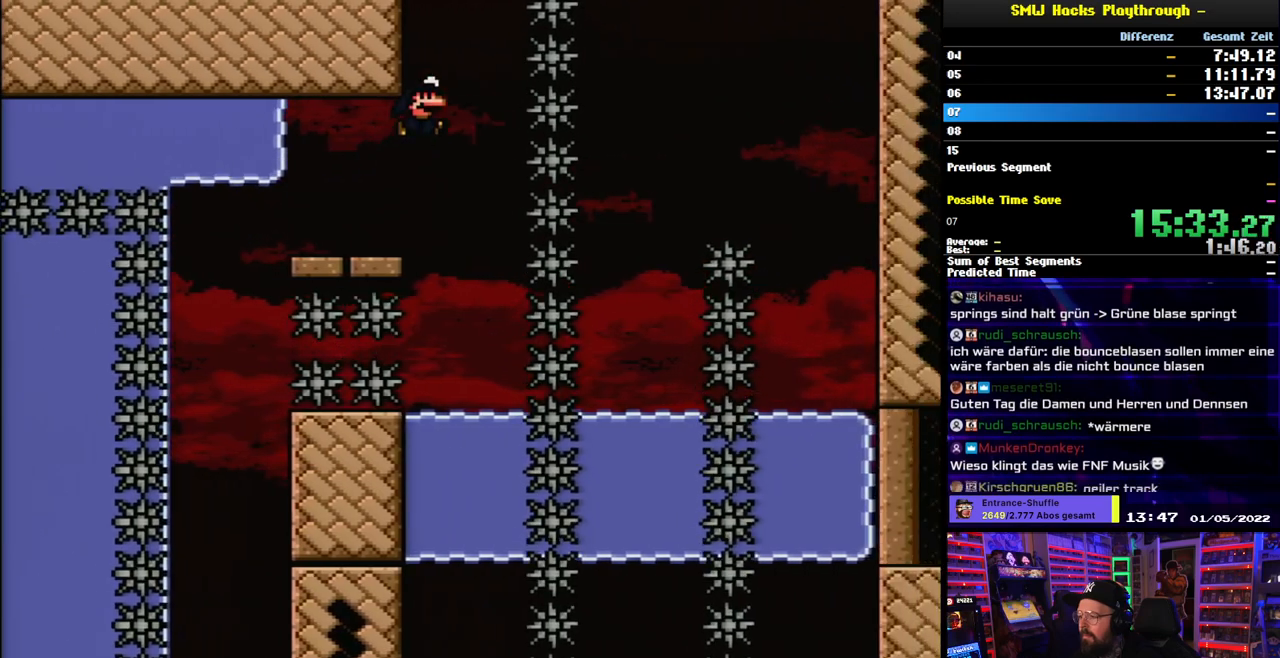
{"buttons": ["Y"], "events": [[67, "DPAD_LEFT", "down"], [67, "DPAD_RIGHT", "up"], [200, "DPAD_LEFT", "up"]]}
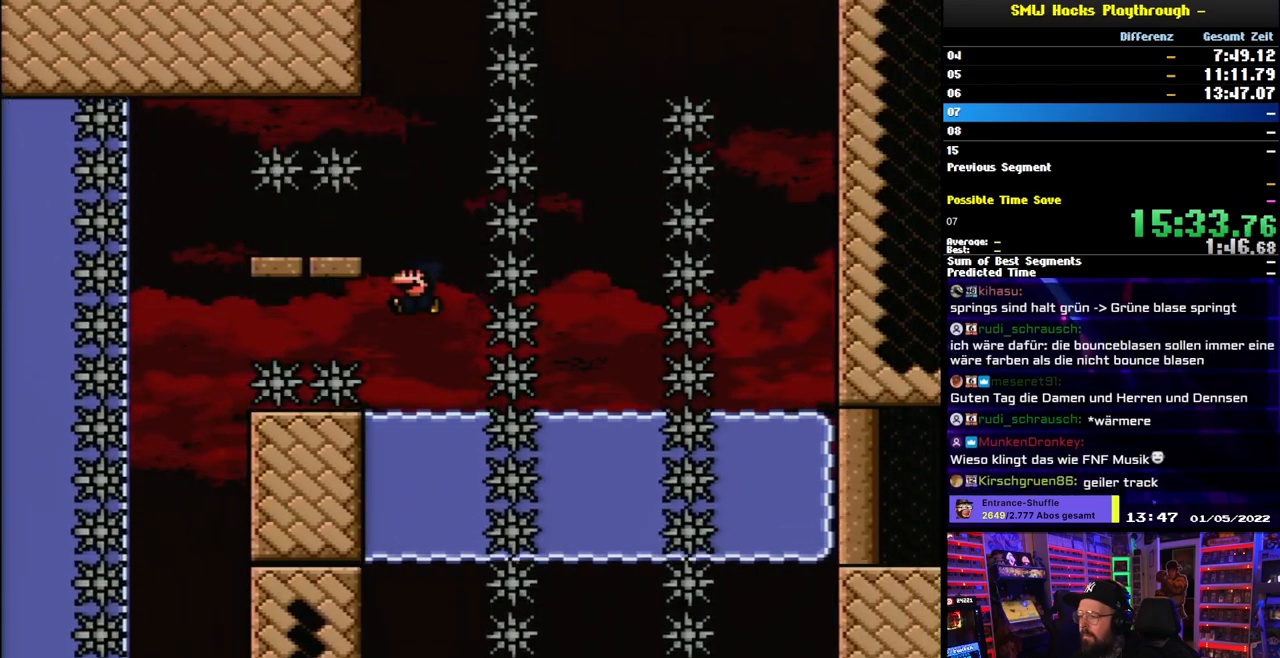
{"buttons": ["DPAD_DOWN"], "events": [[233, "DPAD_RIGHT", "down"], [283, "DPAD_RIGHT", "up"], [283, "Y", "up"], [300, "DPAD_DOWN", "down"]]}
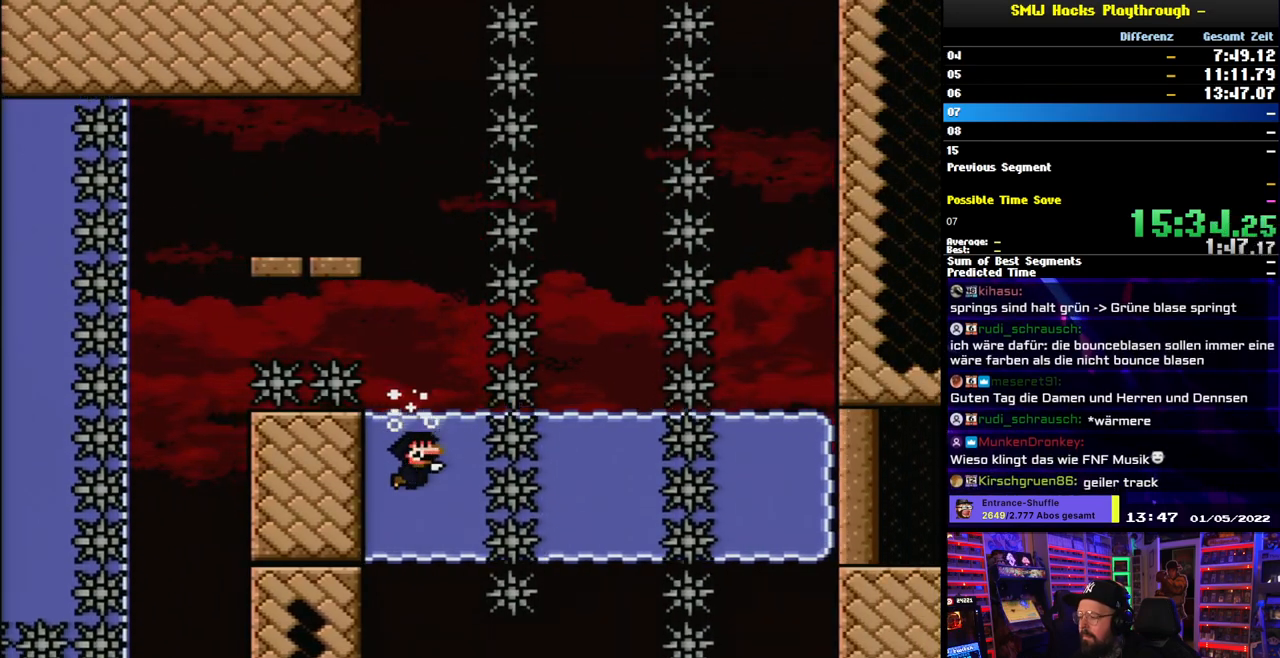
{"buttons": ["DPAD_DOWN"], "events": [[100, "B", "down"], [167, "B", "up"]]}
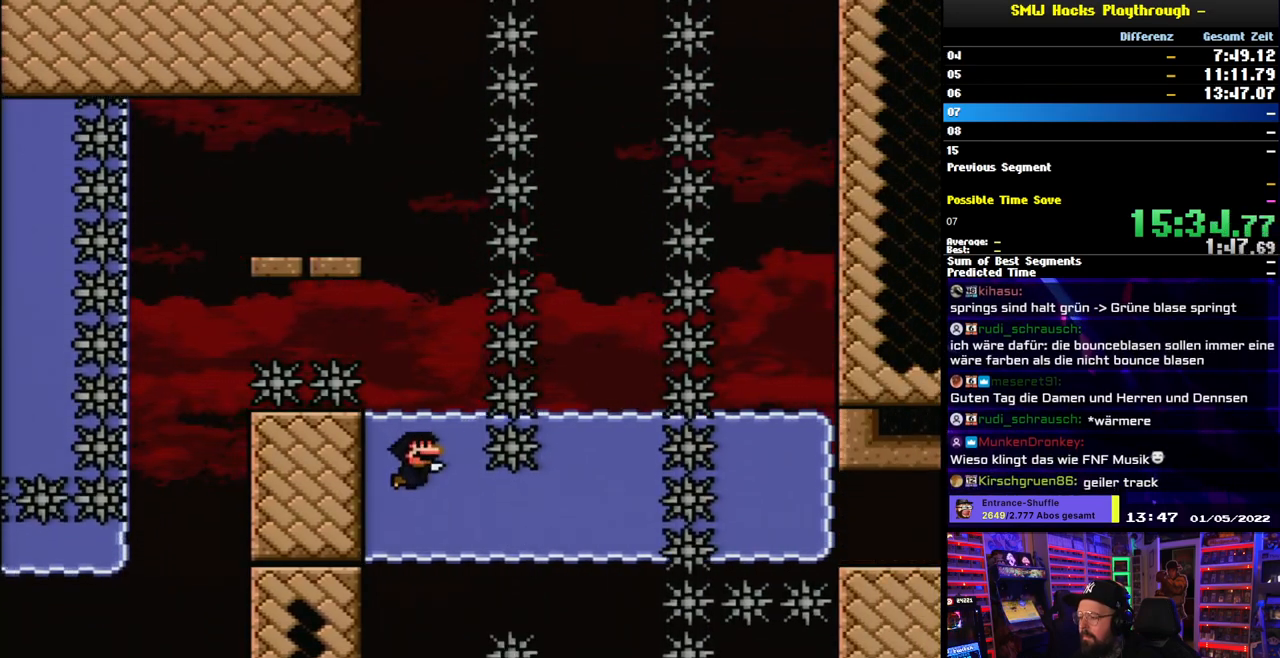
{"buttons": ["DPAD_DOWN", "DPAD_RIGHT"], "events": [[183, "B", "down"], [200, "DPAD_RIGHT", "down"], [283, "B", "up"]]}
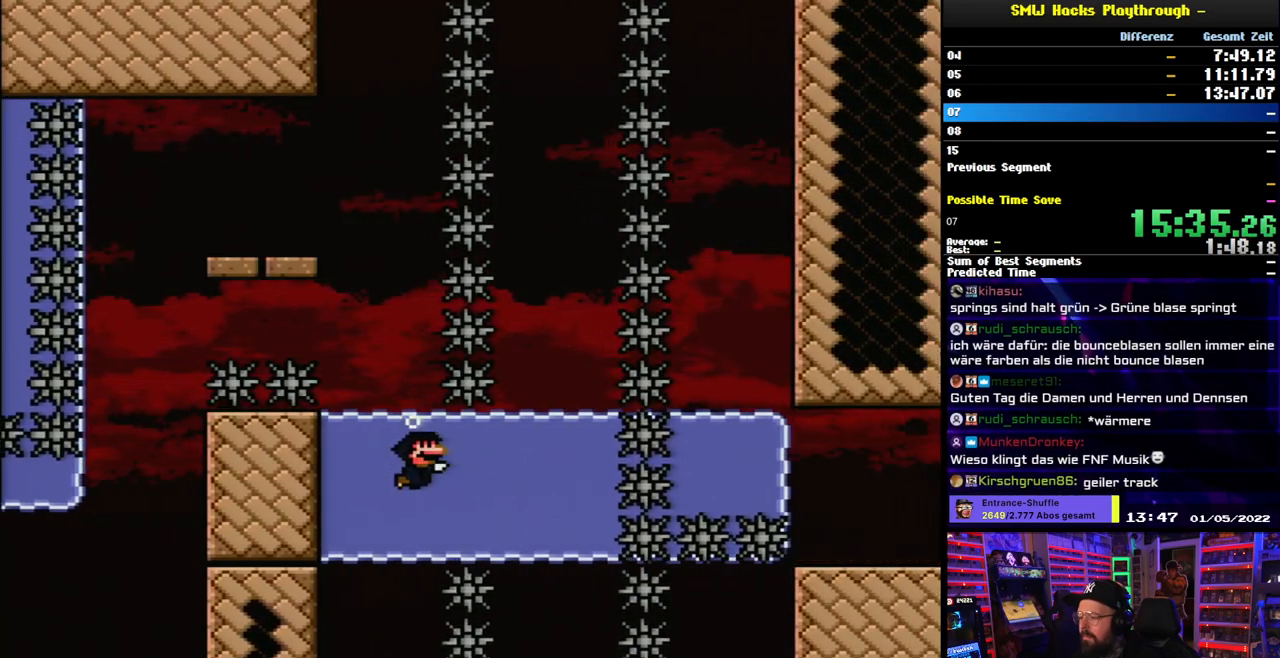
{"buttons": ["DPAD_DOWN"], "events": [[217, "DPAD_LEFT", "down"], [233, "DPAD_LEFT", "up"], [350, "B", "down"], [433, "B", "up"], [467, "DPAD_RIGHT", "up"]]}
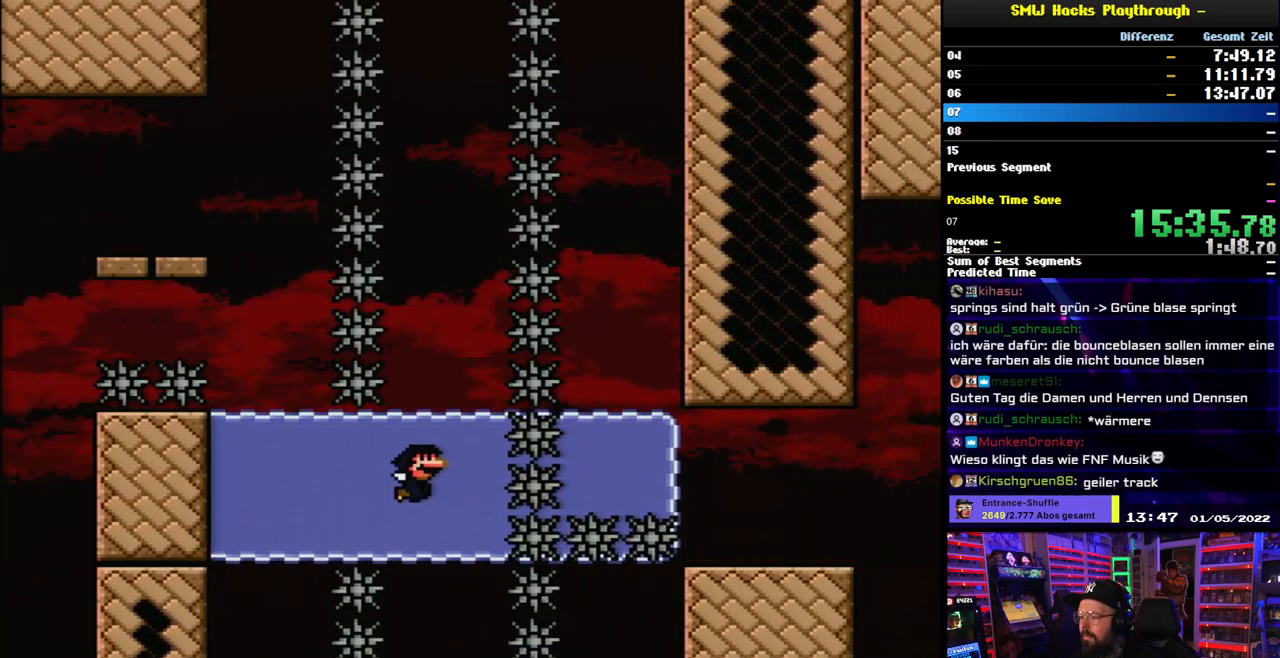
{"buttons": ["DPAD_DOWN"], "events": [[383, "B", "down"], [467, "B", "up"]]}
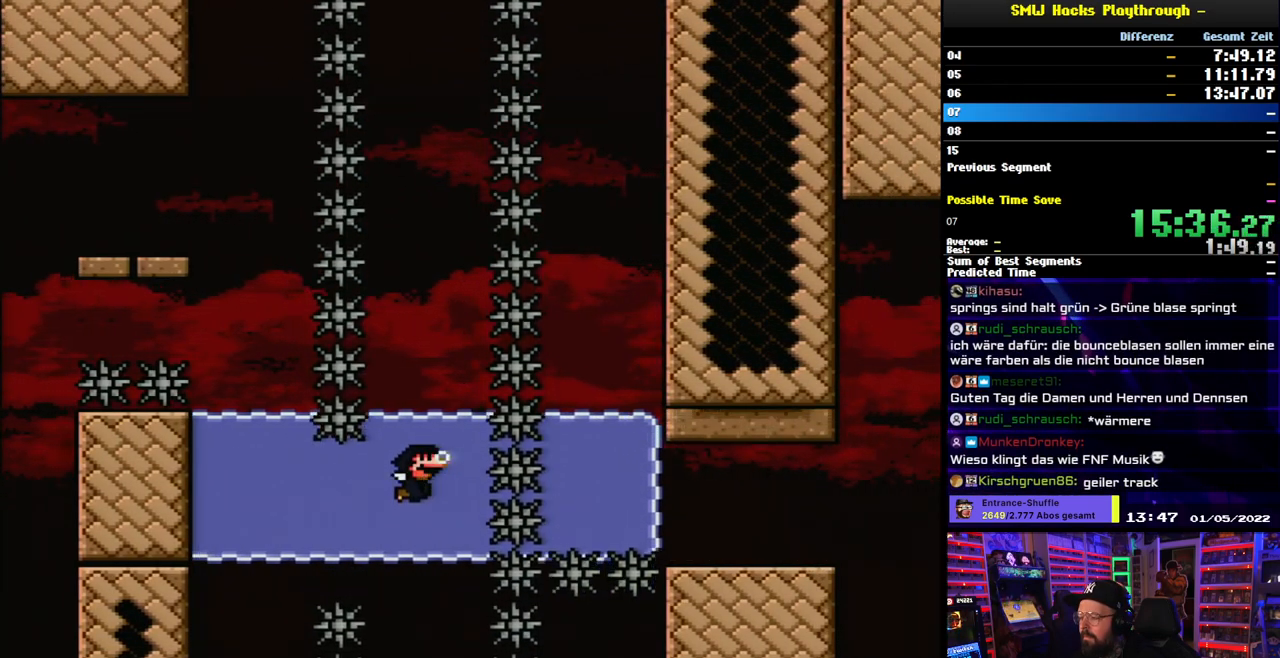
{"buttons": ["B", "DPAD_DOWN"], "events": [[450, "B", "down"]]}
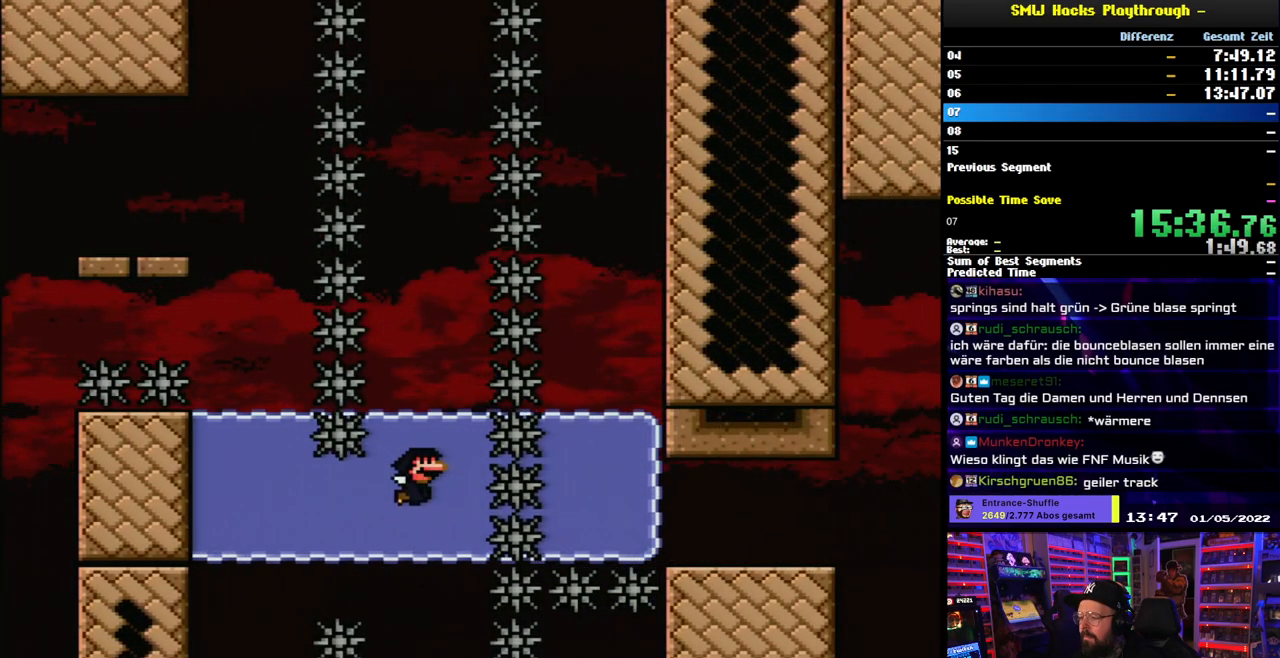
{"buttons": ["B", "DPAD_DOWN"], "events": [[33, "B", "up"], [500, "B", "down"]]}
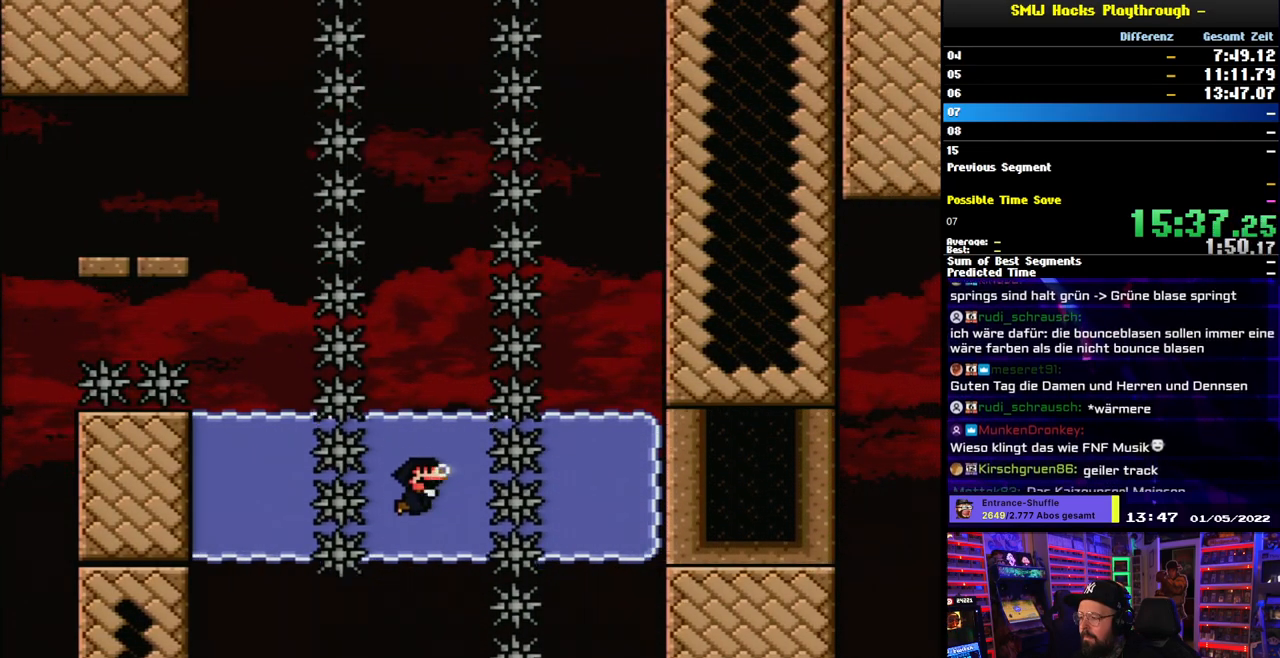
{"buttons": ["DPAD_DOWN"], "events": [[83, "B", "up"]]}
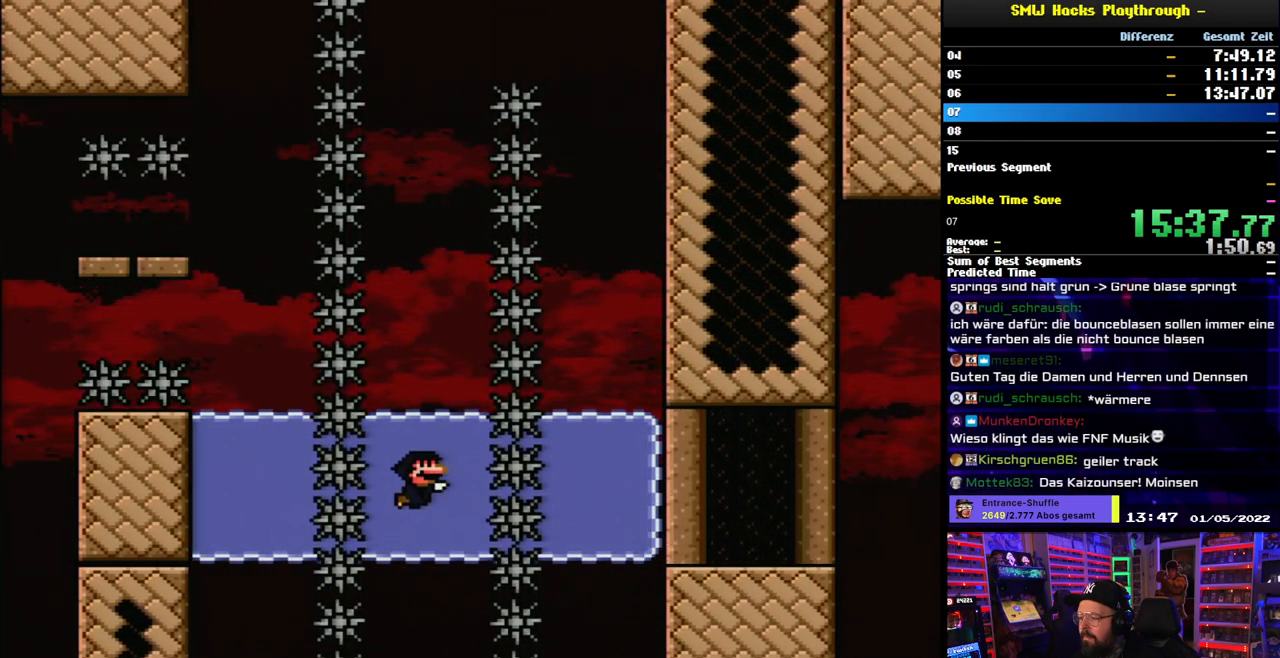
{"buttons": ["B", "Y", "DPAD_UP", "DPAD_RIGHT"], "events": [[83, "B", "down"], [183, "B", "up"], [200, "DPAD_DOWN", "up"], [267, "DPAD_UP", "down"], [317, "B", "down"], [417, "Y", "down"], [450, "DPAD_RIGHT", "down"]]}
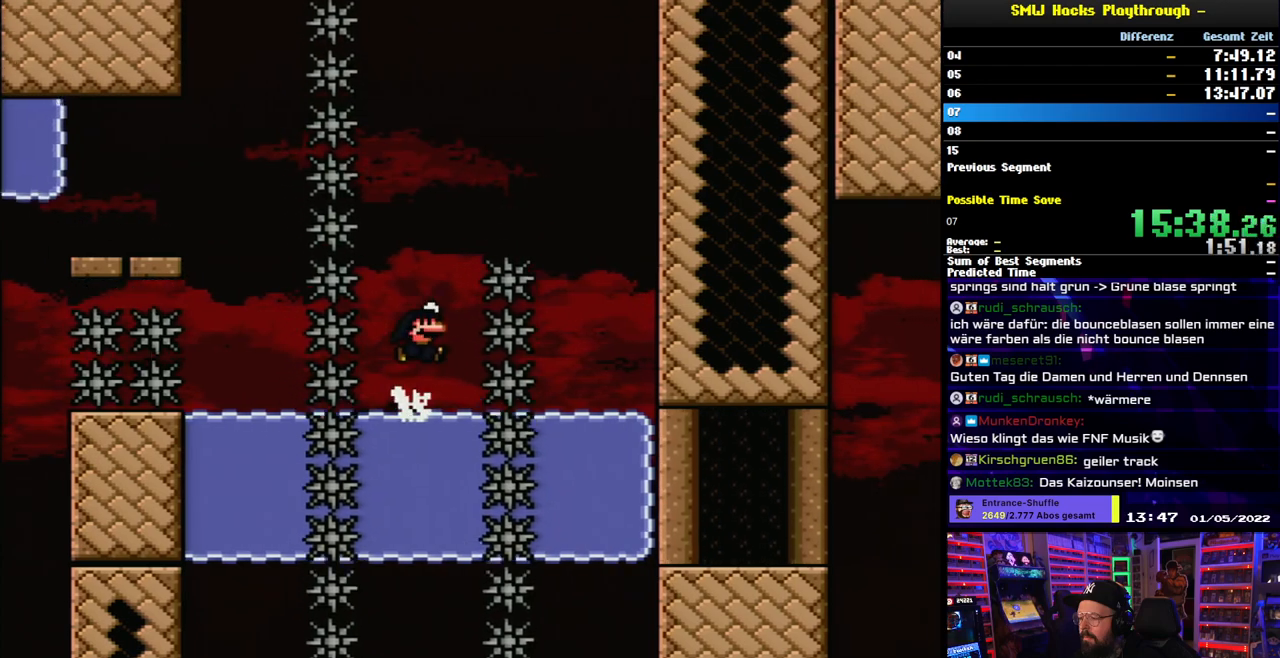
{"buttons": ["Y", "DPAD_LEFT"], "events": [[250, "DPAD_UP", "up"], [283, "B", "up"], [450, "DPAD_LEFT", "down"], [450, "DPAD_RIGHT", "up"]]}
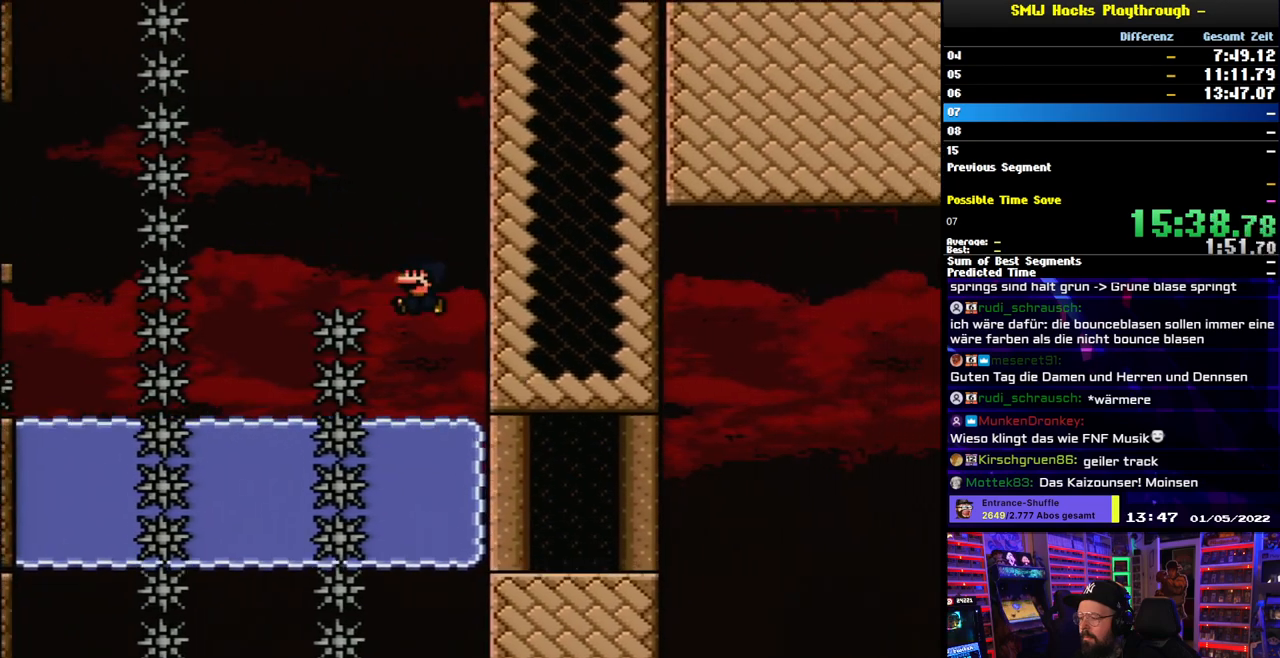
{"buttons": ["Y", "DPAD_RIGHT"], "events": [[50, "DPAD_UP", "down"], [67, "DPAD_LEFT", "up"], [67, "DPAD_RIGHT", "down"], [67, "DPAD_UP", "up"]]}
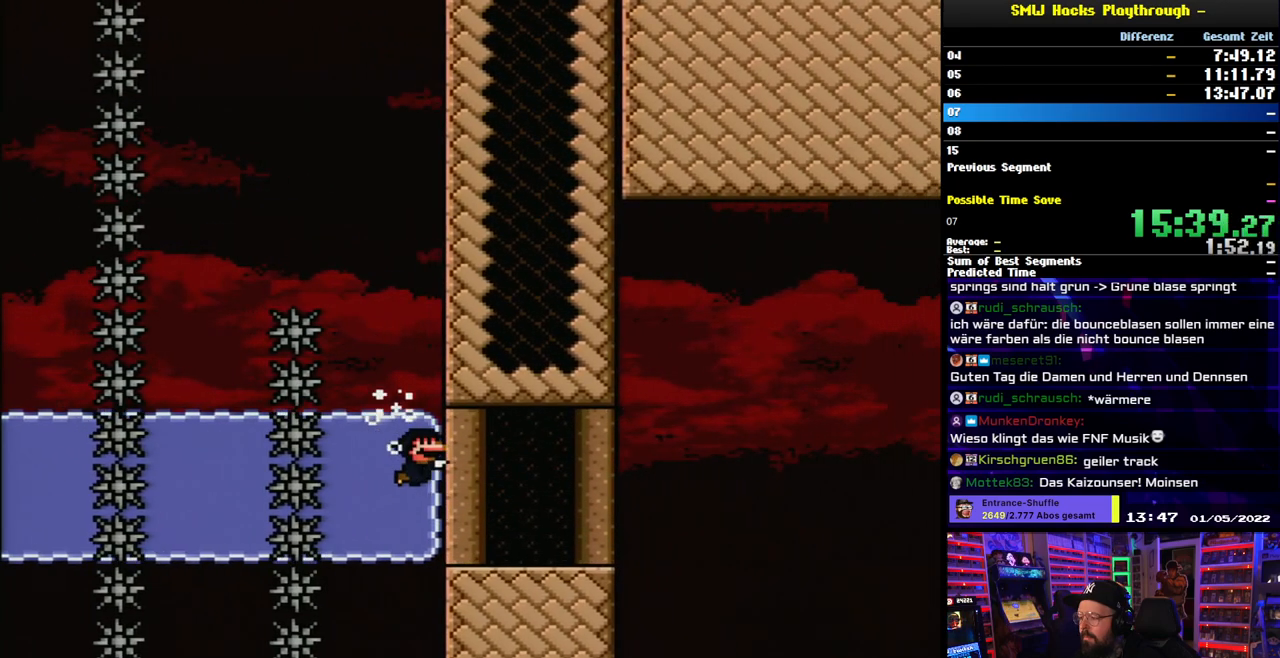
{"buttons": ["B", "Y", "DPAD_RIGHT"], "events": [[433, "B", "down"]]}
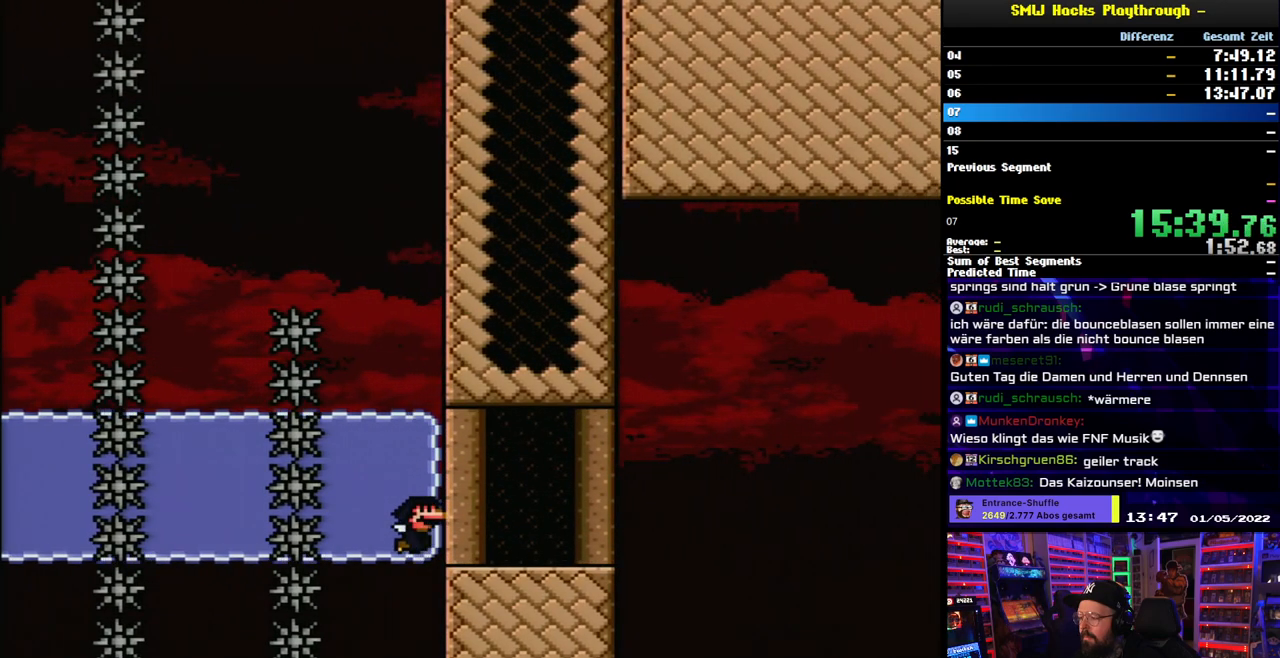
{"buttons": ["Y", "DPAD_DOWN"]}
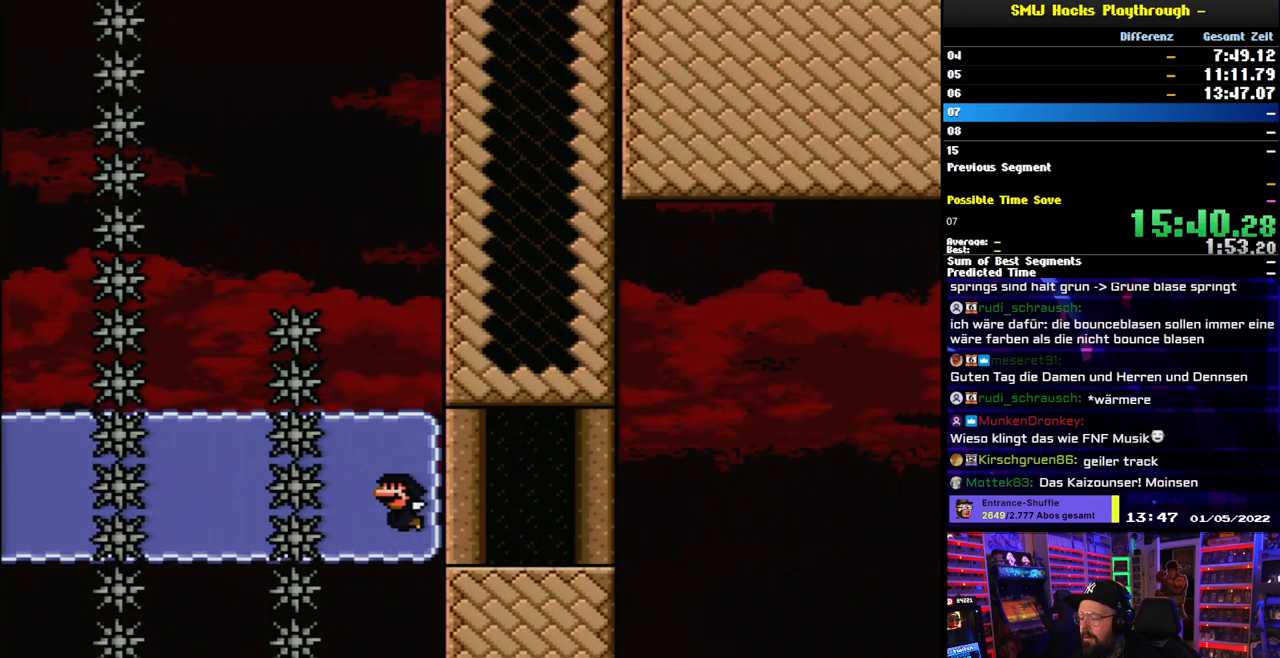
{"buttons": ["B", "DPAD_DOWN"], "events": [[133, "Y", "up"], [267, "B", "down"], [383, "B", "up"], [500, "B", "down"]]}
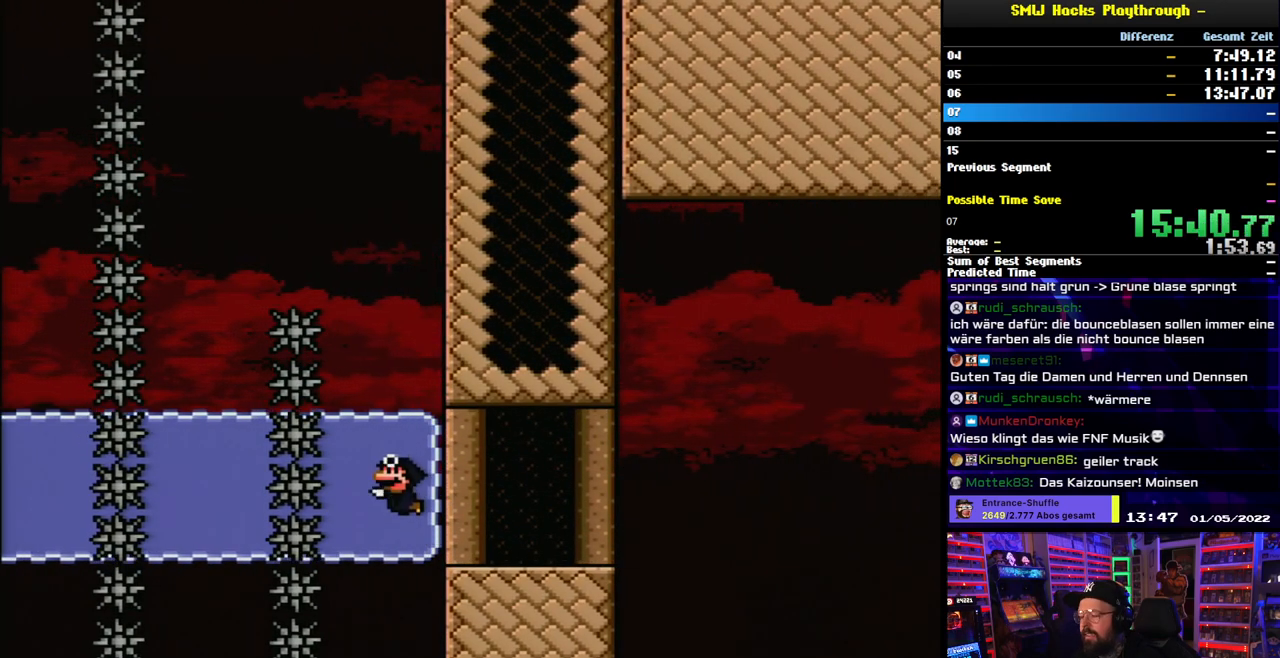
{"buttons": ["Y", "DPAD_DOWN"], "events": [[100, "B", "up"], [200, "B", "down"], [300, "B", "up"], [483, "Y", "down"]]}
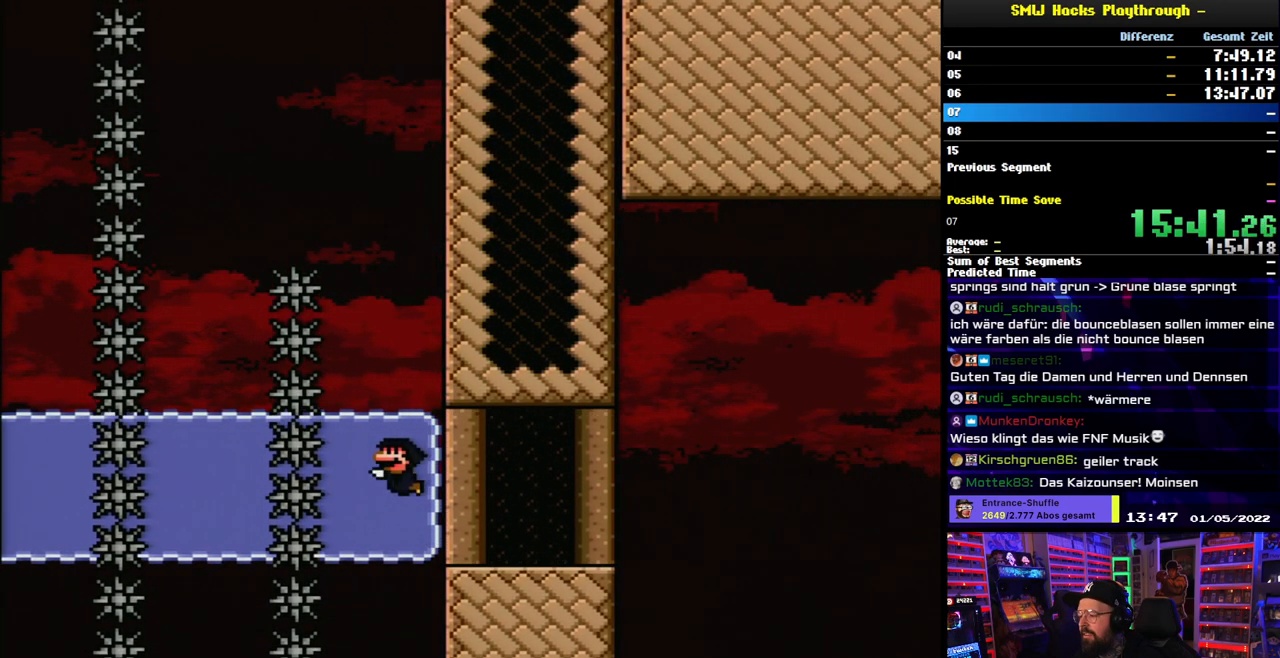
{"buttons": ["Y", "DPAD_DOWN"], "events": [[133, "B", "down"], [217, "B", "up"]]}
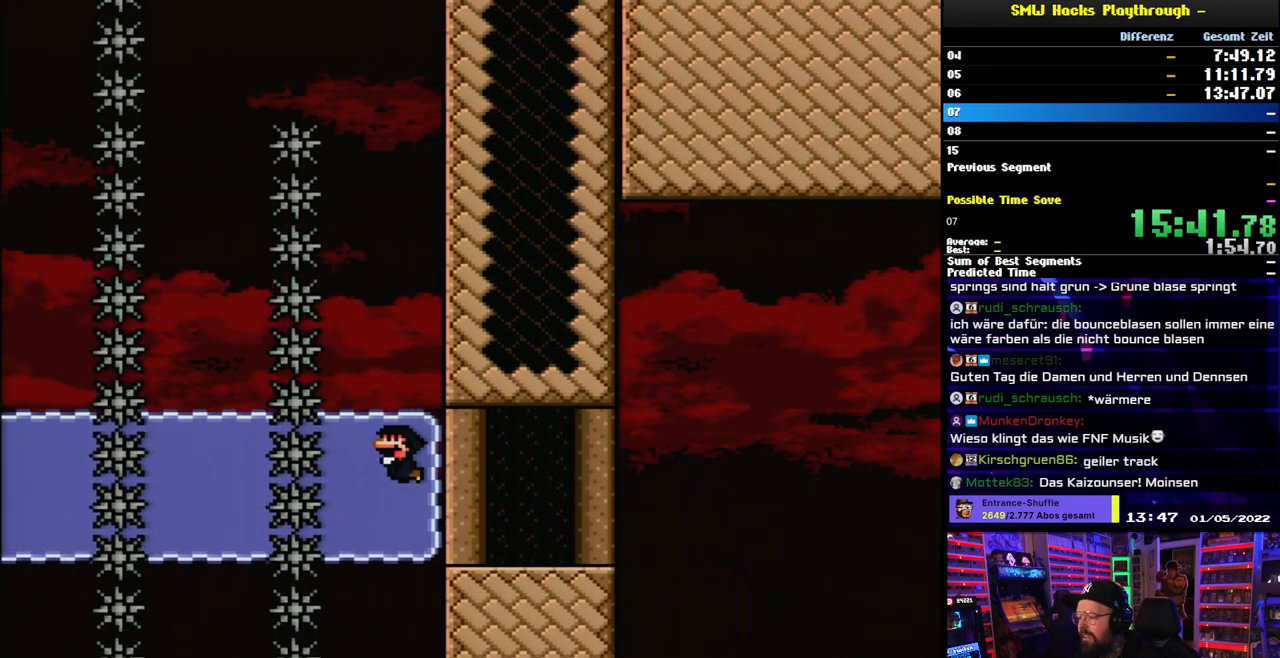
{"buttons": ["Y", "DPAD_DOWN"], "events": [[17, "B", "down"], [100, "B", "up"]]}
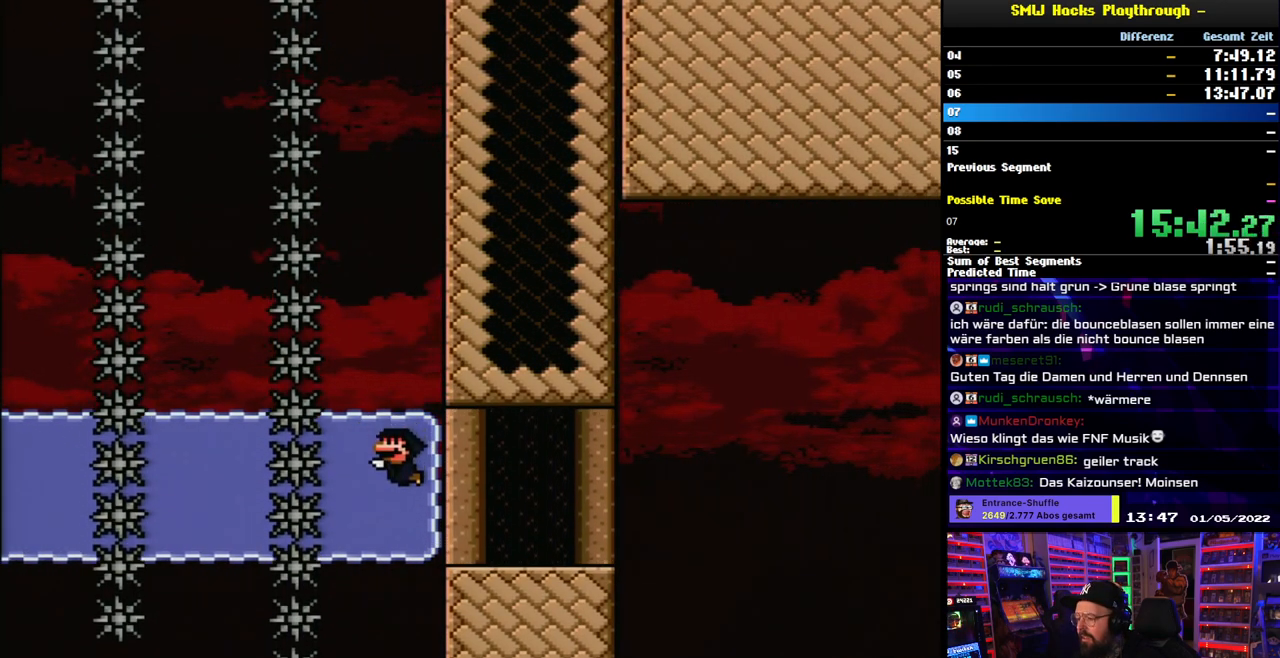
{"buttons": ["B", "Y", "DPAD_DOWN"], "events": [[33, "B", "down"], [150, "B", "up"], [500, "B", "down"]]}